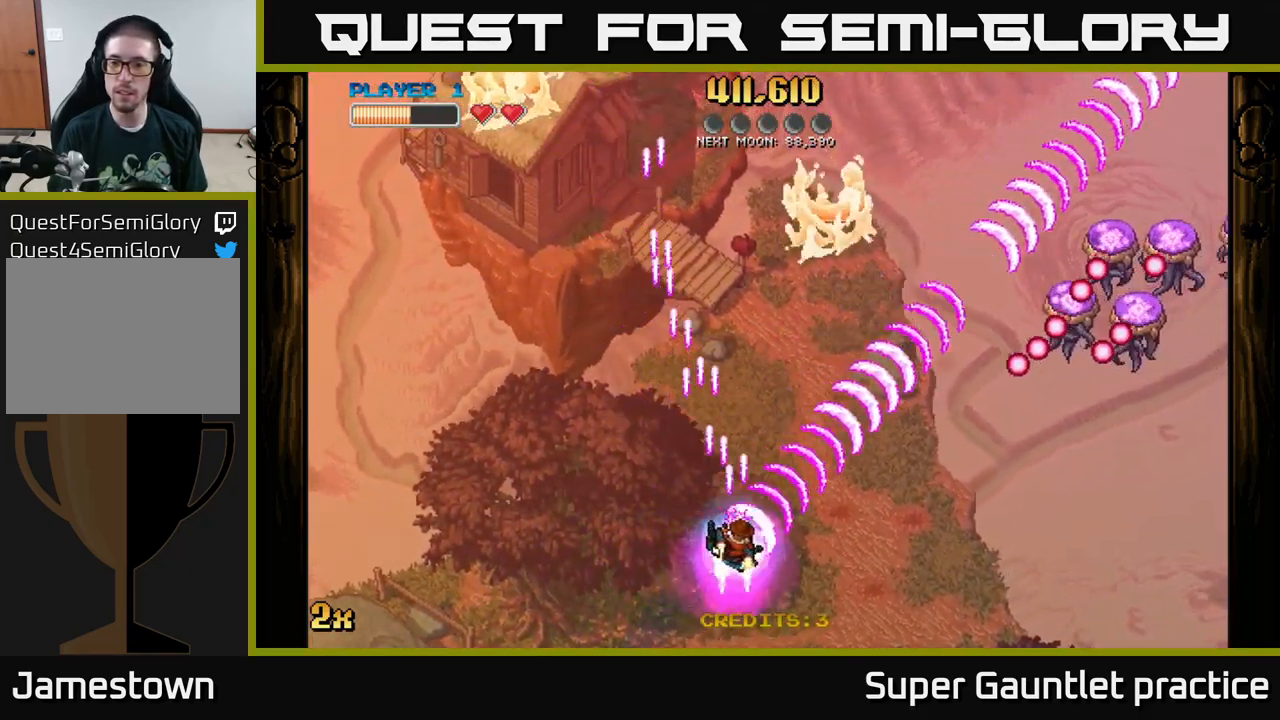
Gameplay with a controller (Xbox layout); each line is a JSON object with the inputs held at the frame after it. "events" lists button and stick changes between this image and that frame as [ms after this image, input, new state], when the widget could be followed in between. Not read: right_stick.
{"buttons": ["A"], "left_stick": "left", "events": [[50, "left_stick", "center"], [100, "left_stick", "left"], [250, "left_stick", "center"], [433, "left_stick", "left"]]}
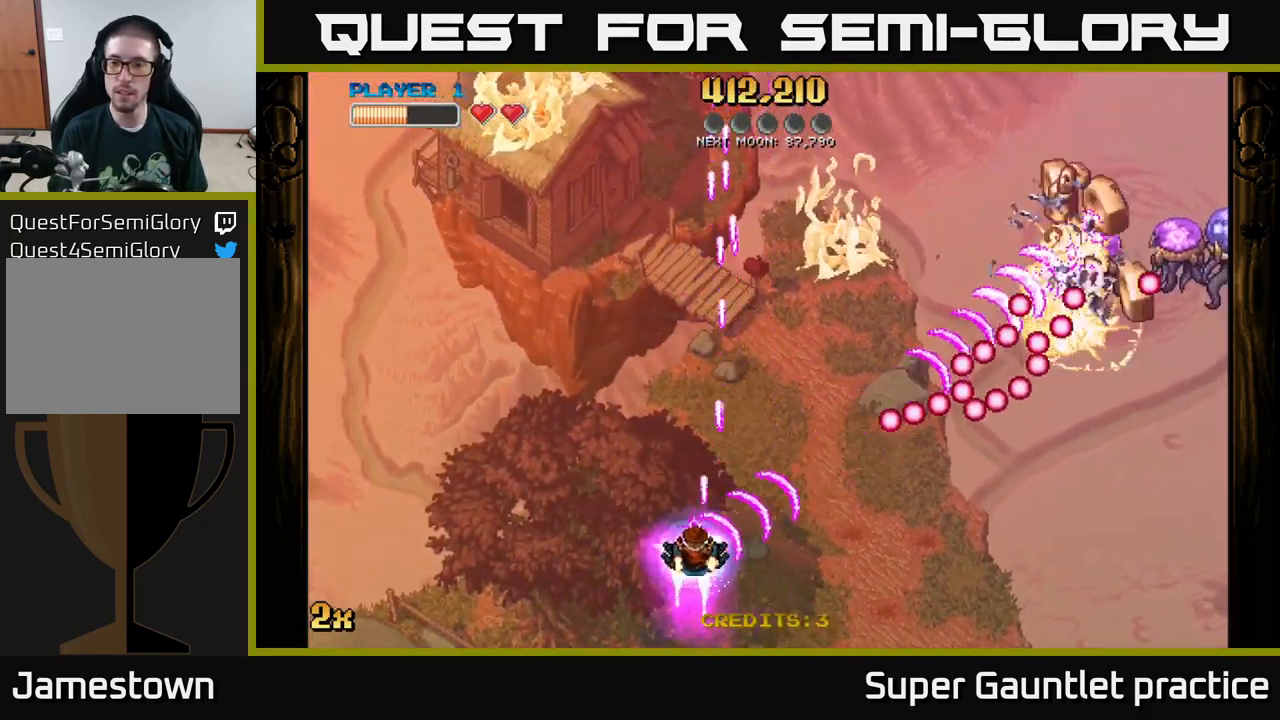
{"buttons": ["A", "X"], "left_stick": "up", "events": [[66, "left_stick", "center"], [250, "left_stick", "down-left"], [433, "left_stick", "up"], [466, "X", "down"]]}
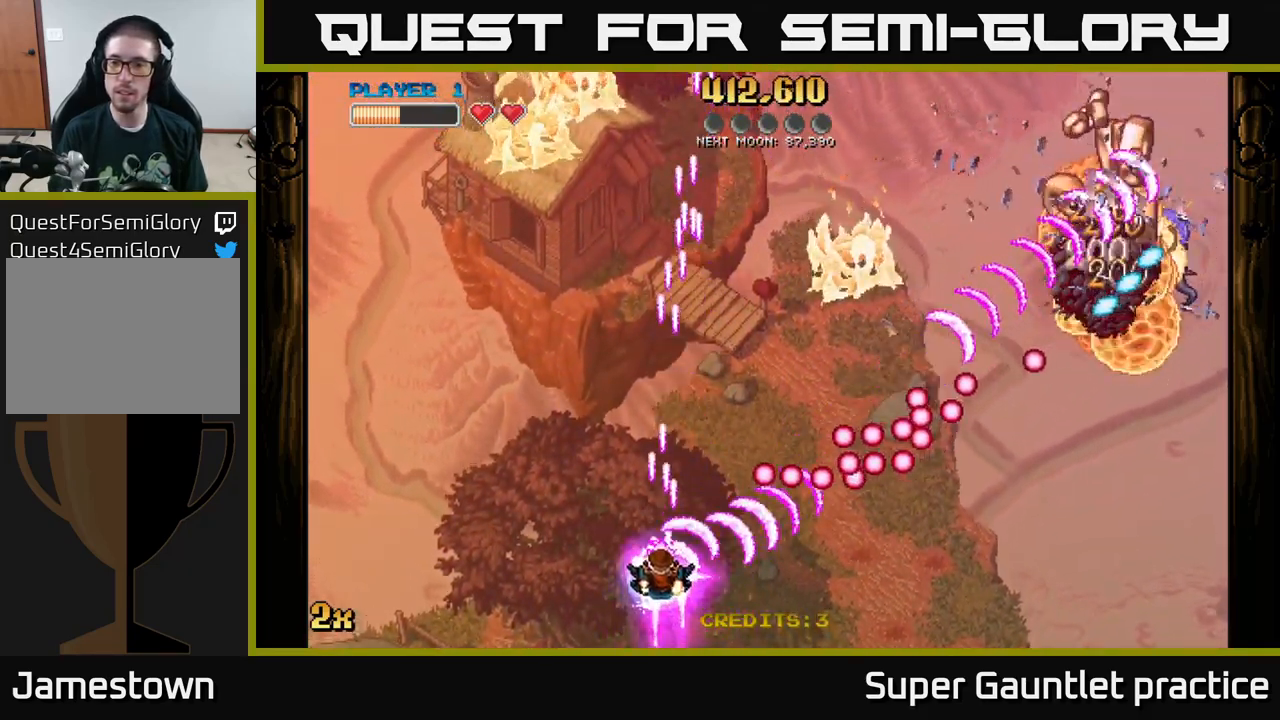
{"buttons": [], "left_stick": "right", "events": [[66, "X", "up"], [116, "left_stick", "down-right"], [183, "A", "up"], [283, "left_stick", "right"]]}
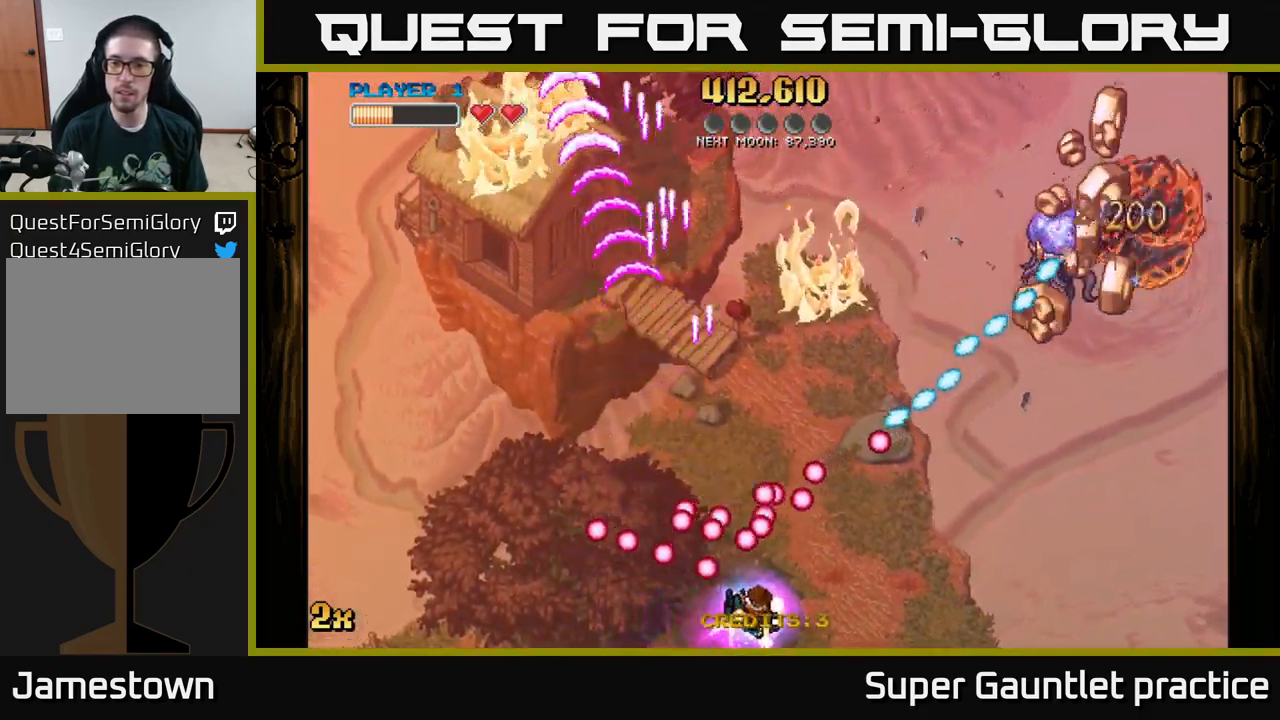
{"buttons": [], "left_stick": "up-right", "events": [[366, "left_stick", "up-right"]]}
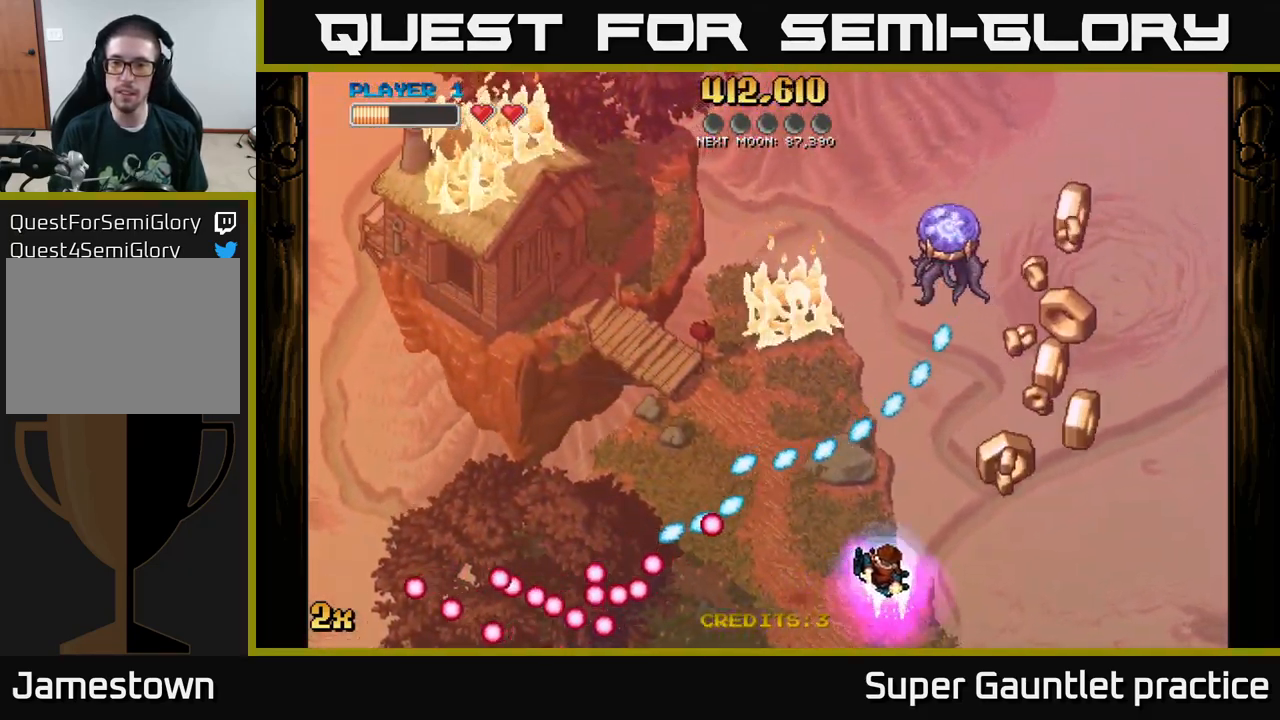
{"buttons": [], "left_stick": "up-right", "events": [[183, "left_stick", "right"], [450, "left_stick", "up-right"]]}
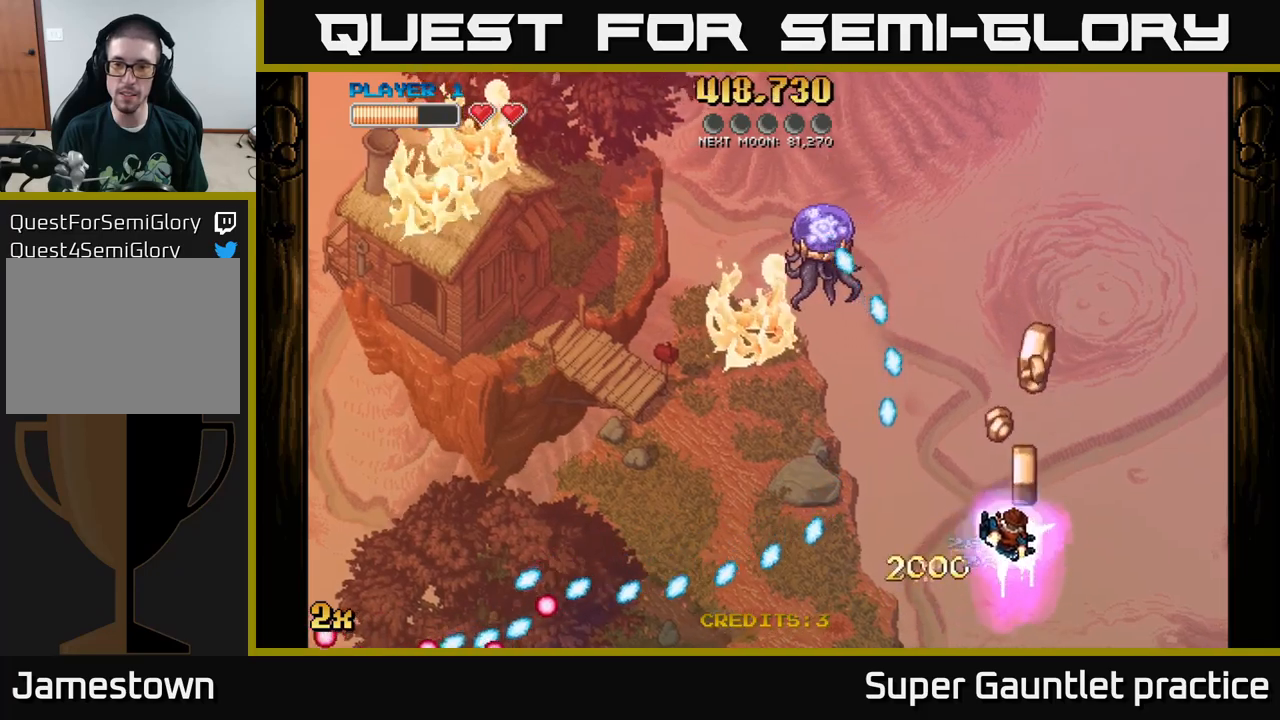
{"buttons": ["A"], "left_stick": "up-right", "events": [[250, "A", "down"]]}
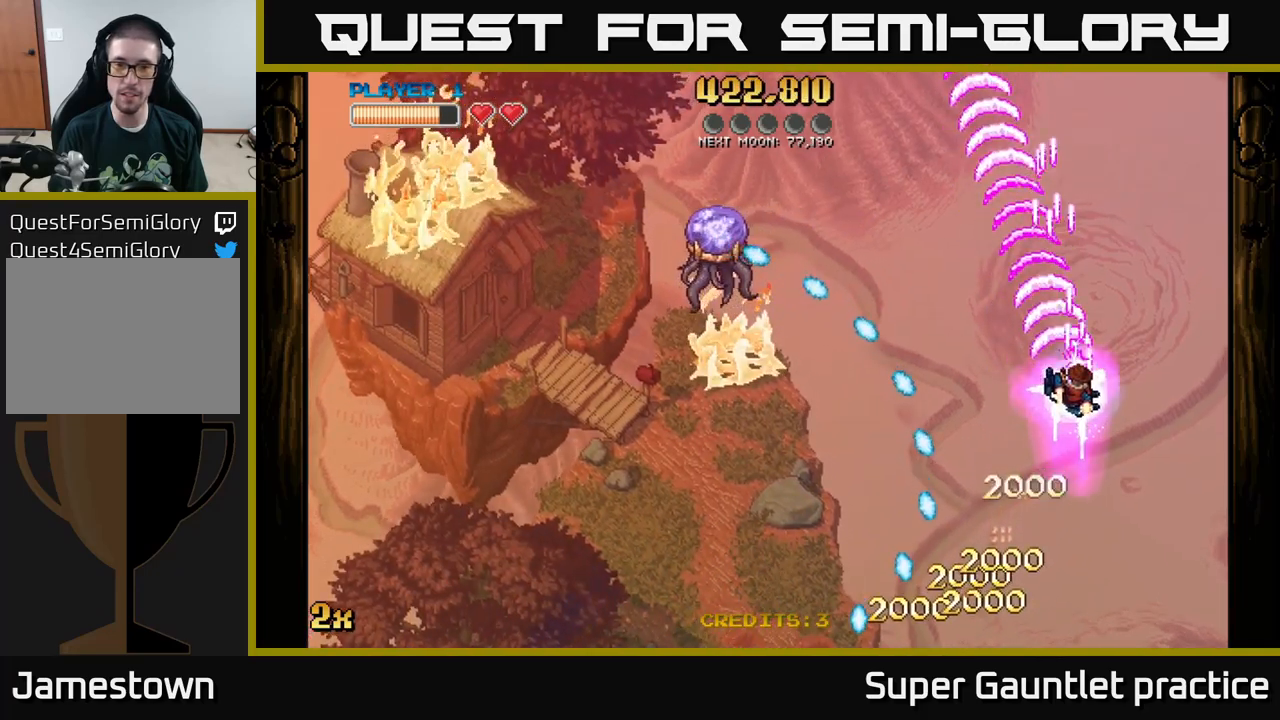
{"buttons": ["A"], "left_stick": "up", "events": [[83, "left_stick", "up"]]}
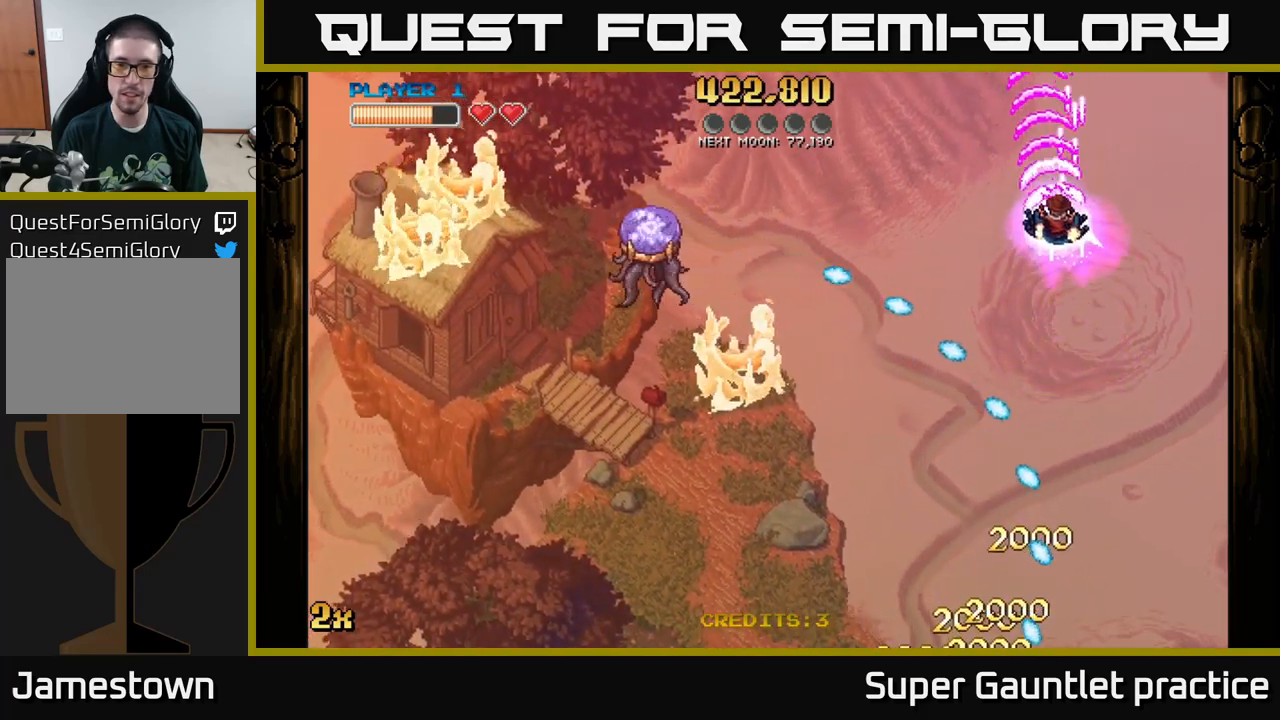
{"buttons": ["A"], "left_stick": "down-left", "events": [[50, "left_stick", "up-left"], [217, "left_stick", "down-left"]]}
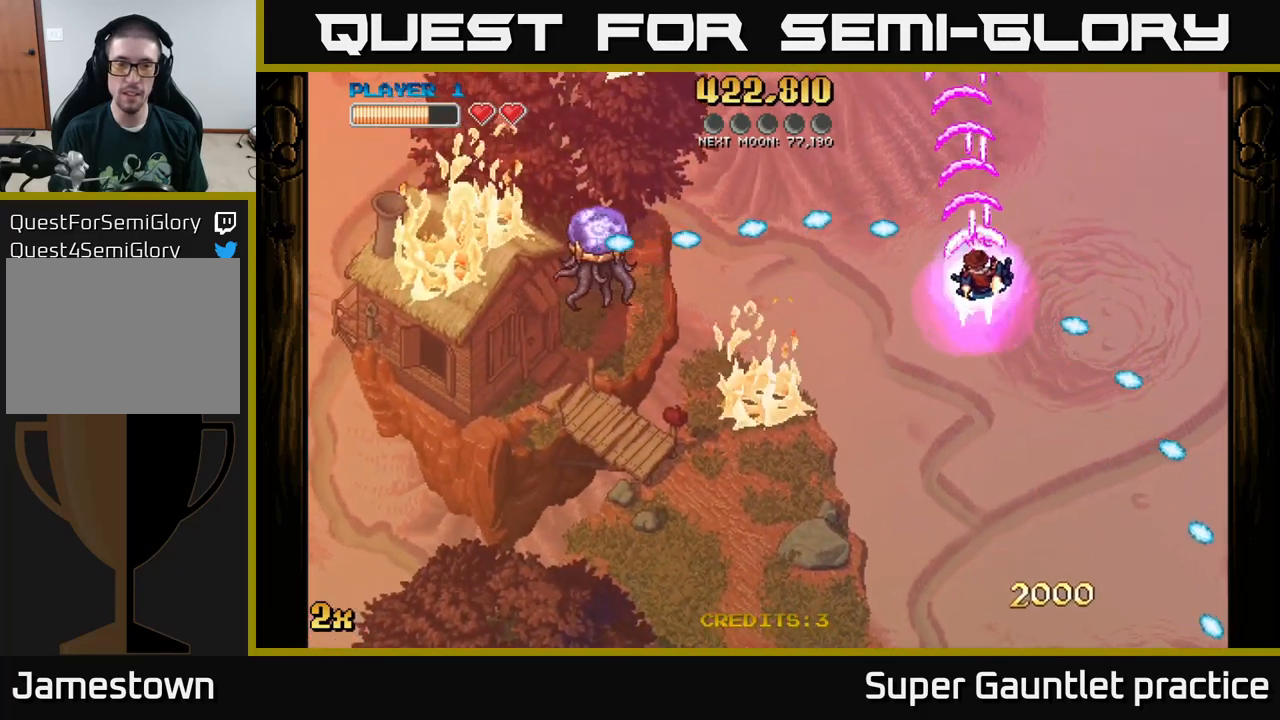
{"buttons": ["A"], "left_stick": "down-left", "events": []}
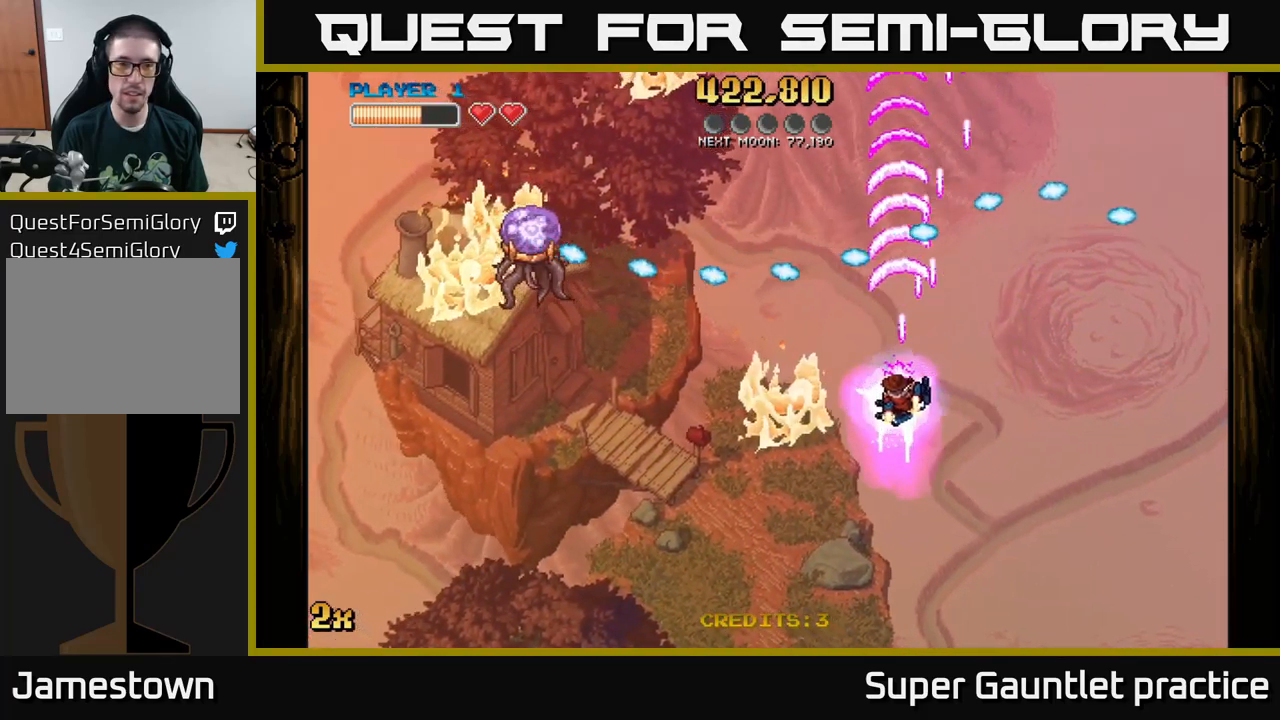
{"buttons": ["A"], "left_stick": "down-left", "events": [[50, "left_stick", "up-left"], [83, "X", "down"], [167, "X", "up"], [283, "left_stick", "down-left"]]}
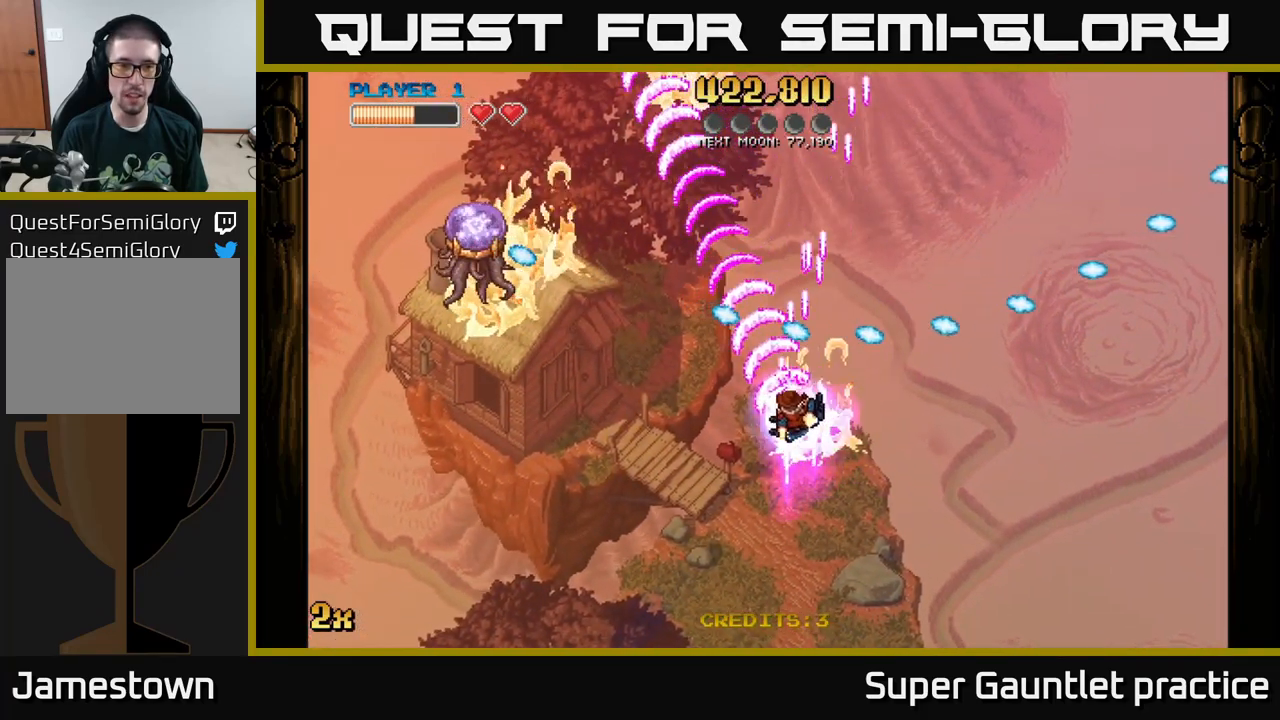
{"buttons": ["A"], "left_stick": "left", "events": [[433, "left_stick", "left"]]}
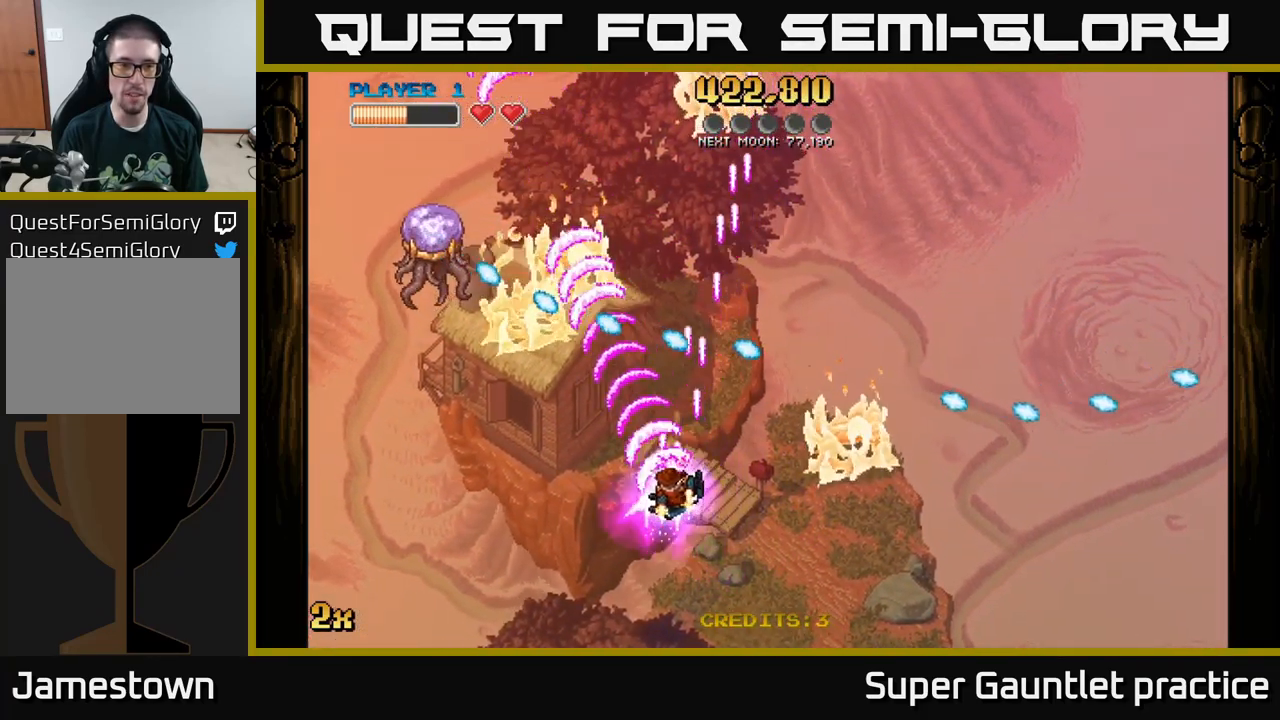
{"buttons": ["A"], "left_stick": "center", "events": [[267, "left_stick", "down-left"], [467, "left_stick", "center"]]}
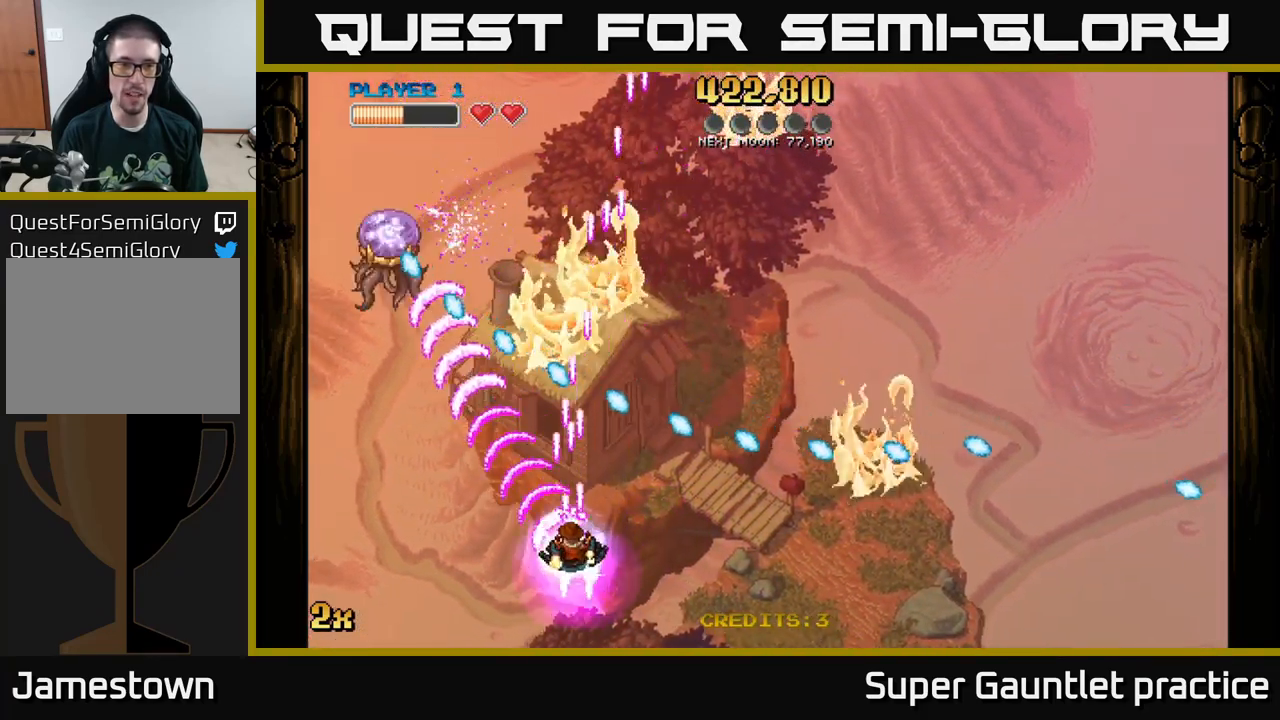
{"buttons": ["A"], "left_stick": "down-left", "events": [[233, "left_stick", "down-left"]]}
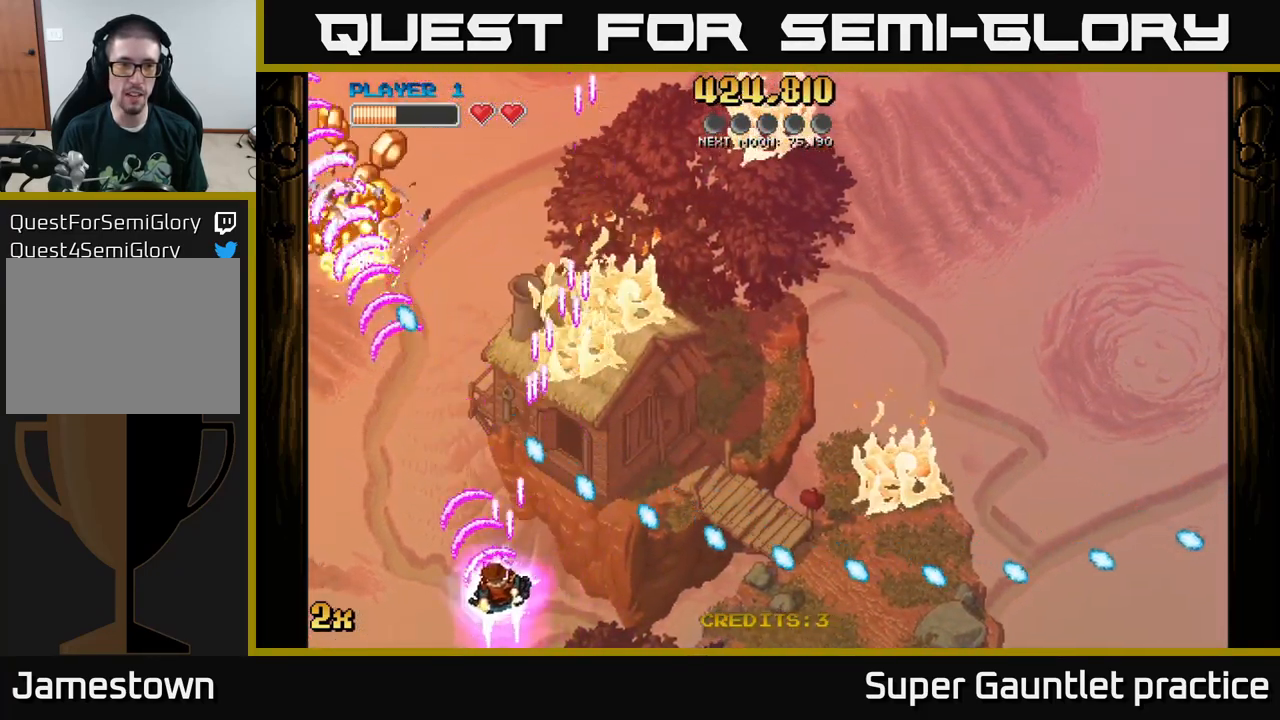
{"buttons": ["A"], "left_stick": "up", "events": [[217, "left_stick", "up"], [250, "X", "down"], [417, "X", "up"]]}
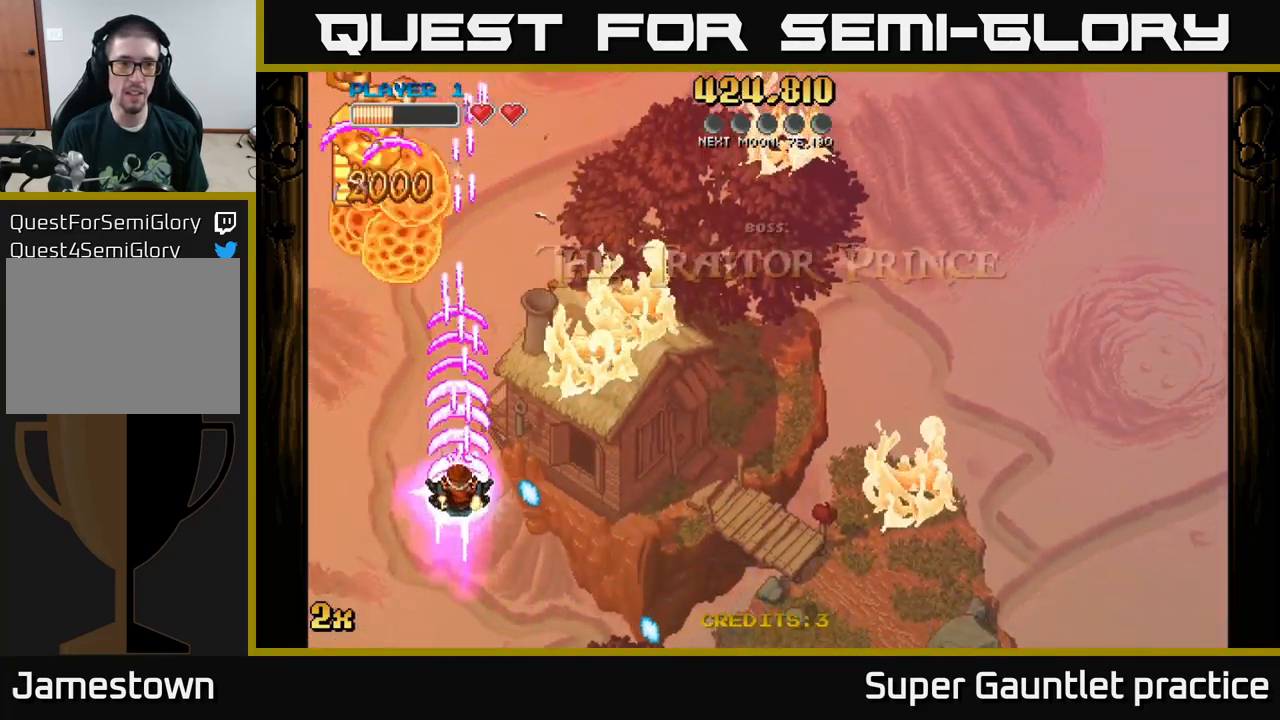
{"buttons": ["A"], "left_stick": "down-left", "events": [[33, "A", "up"], [83, "A", "down"], [100, "left_stick", "down"], [384, "left_stick", "down-left"]]}
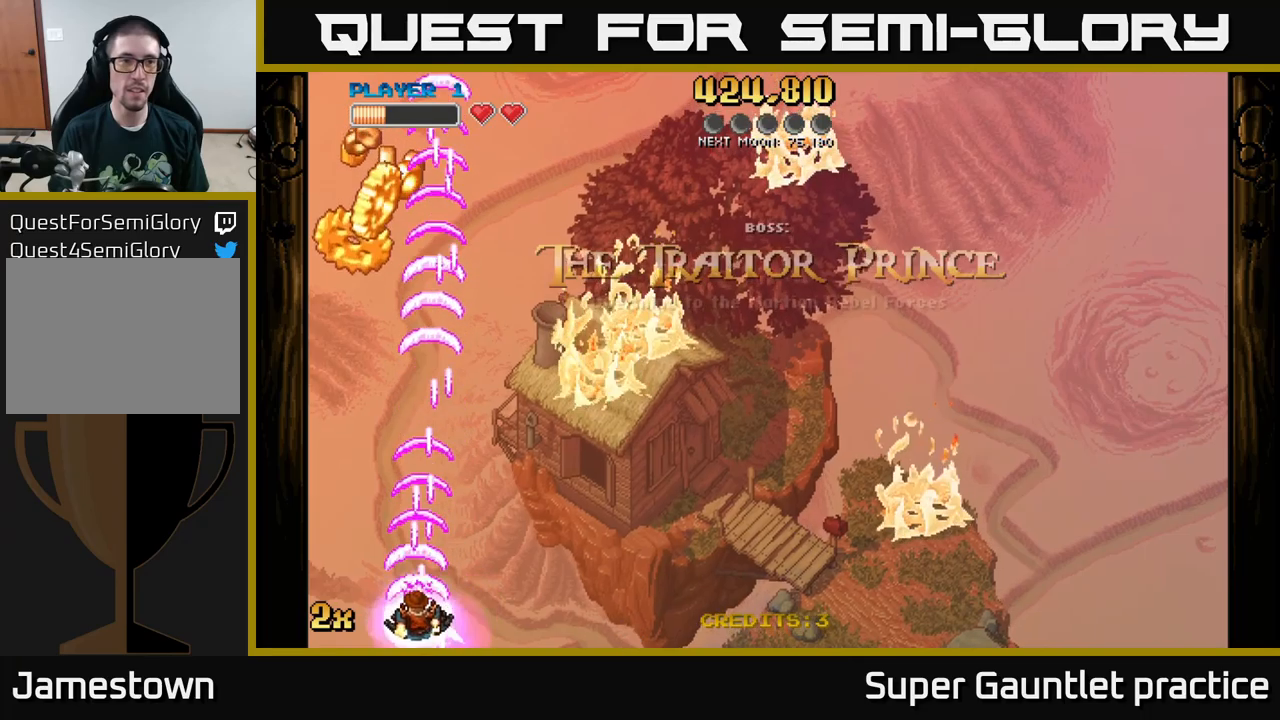
{"buttons": ["A"], "left_stick": "center", "events": [[50, "left_stick", "down-right"], [134, "left_stick", "center"]]}
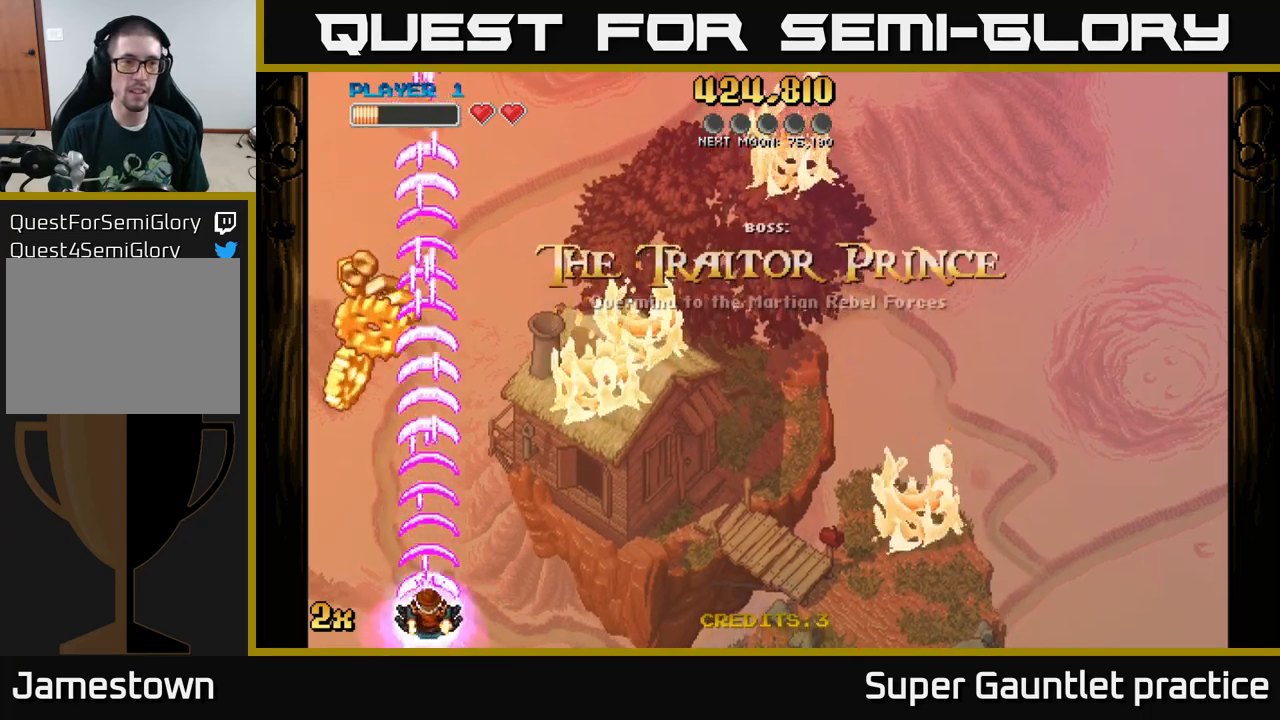
{"buttons": ["A"], "left_stick": "center", "events": []}
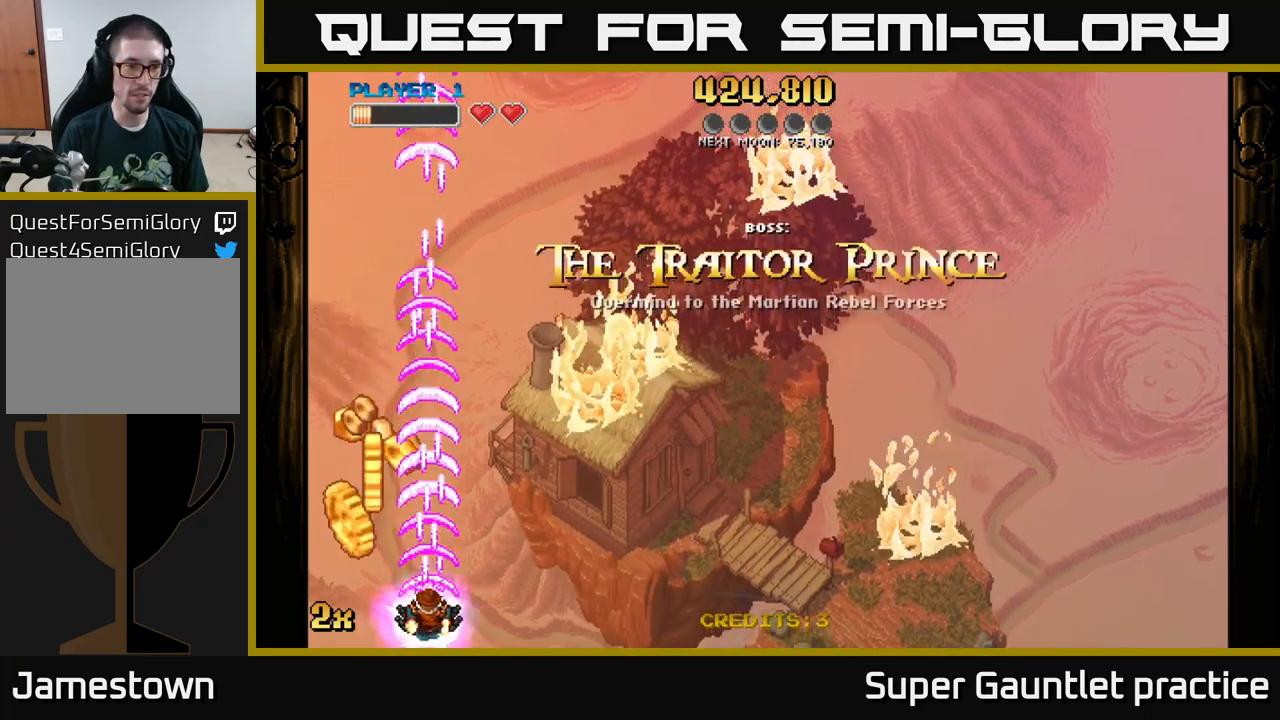
{"buttons": ["A"], "left_stick": "down", "events": [[317, "left_stick", "down-left"], [467, "left_stick", "down"]]}
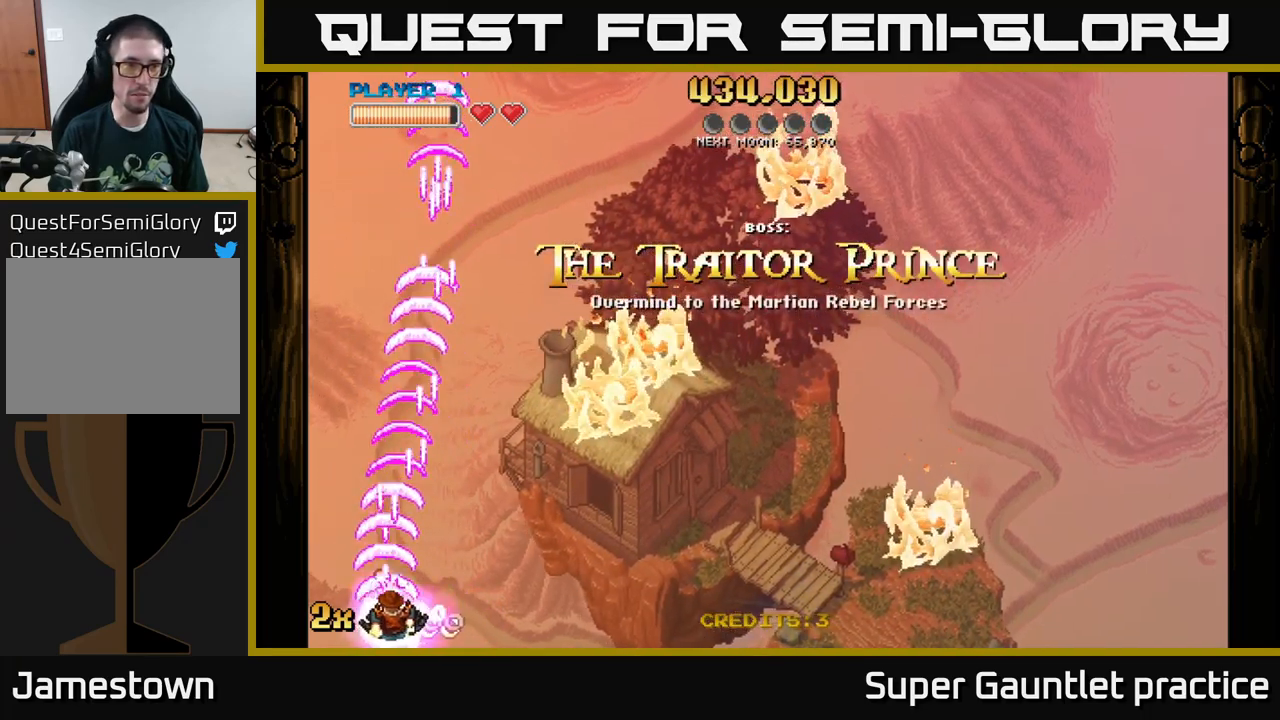
{"buttons": ["A"], "left_stick": "right", "events": [[34, "left_stick", "right"]]}
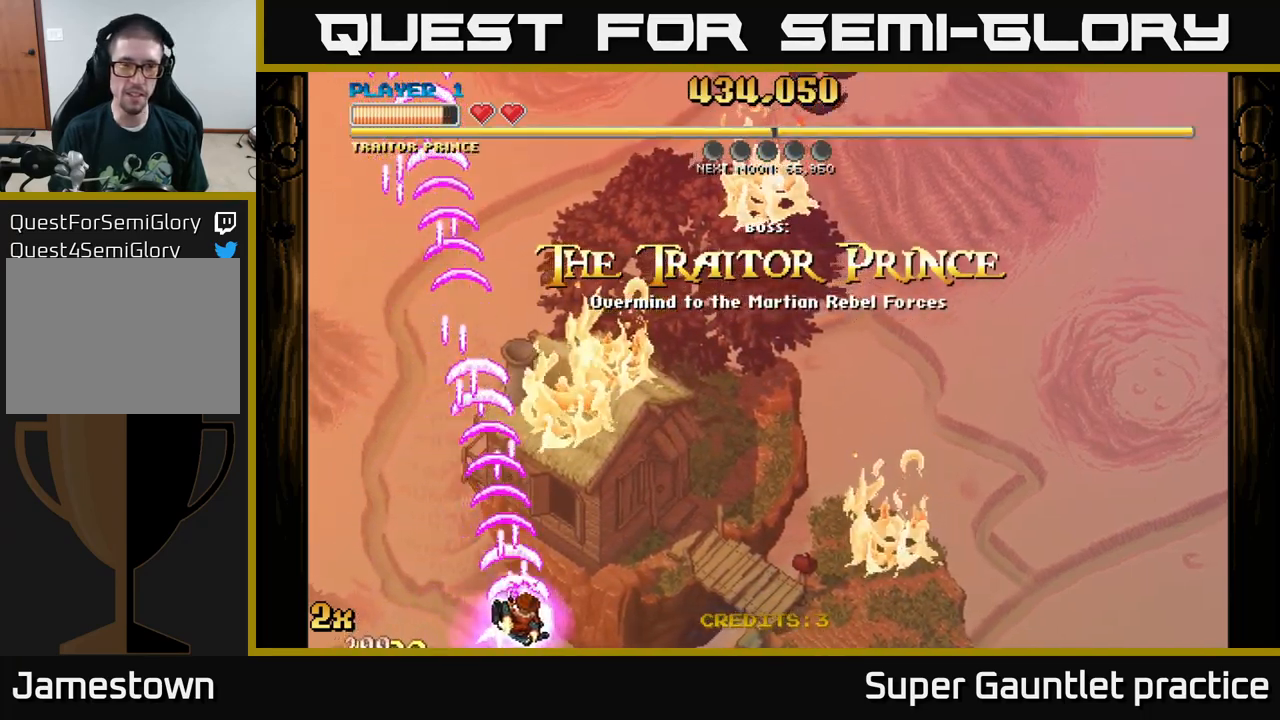
{"buttons": ["A"], "left_stick": "right", "events": []}
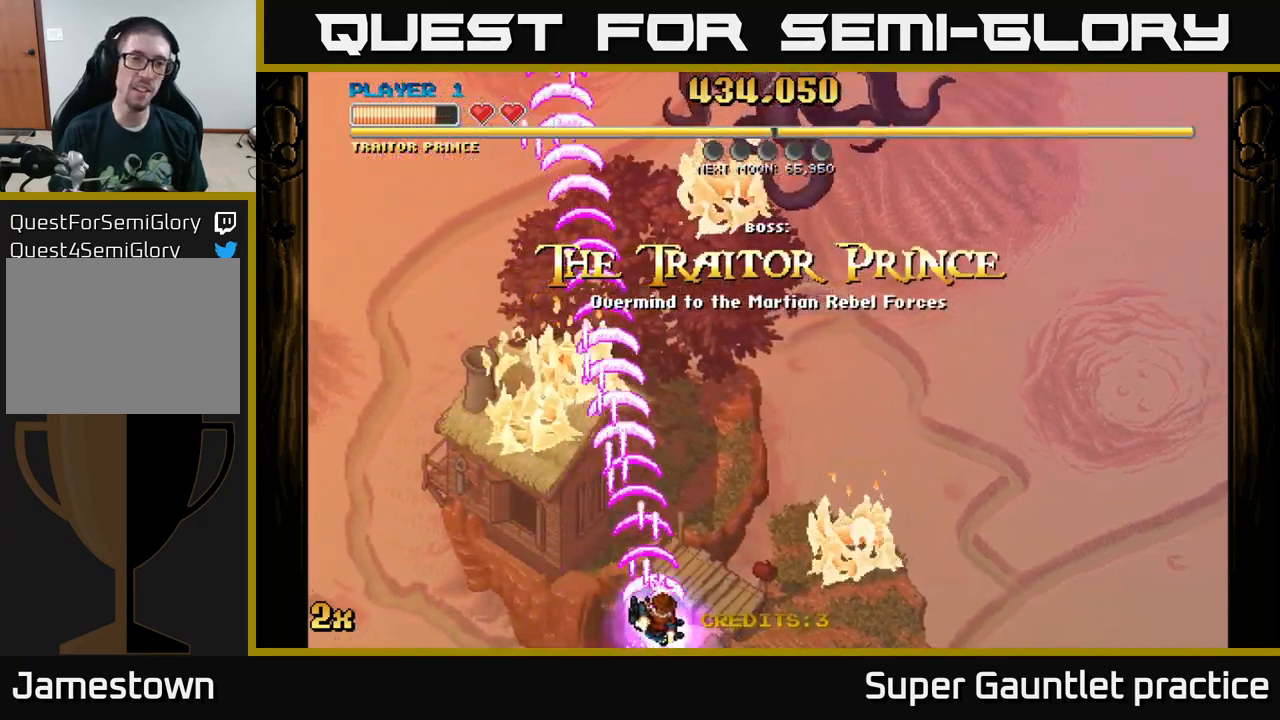
{"buttons": ["A"], "left_stick": "right", "events": []}
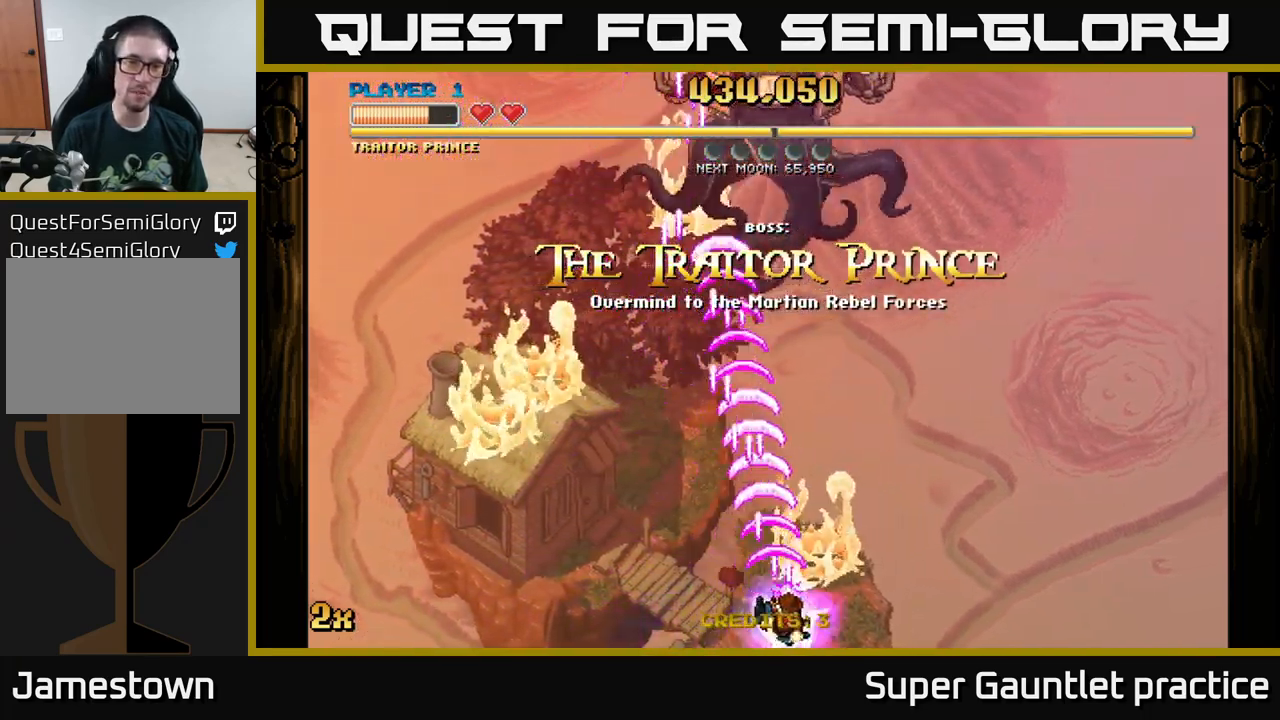
{"buttons": ["A"], "left_stick": "up", "events": [[67, "left_stick", "up"], [150, "X", "down"], [367, "X", "up"], [434, "A", "up"], [484, "A", "down"]]}
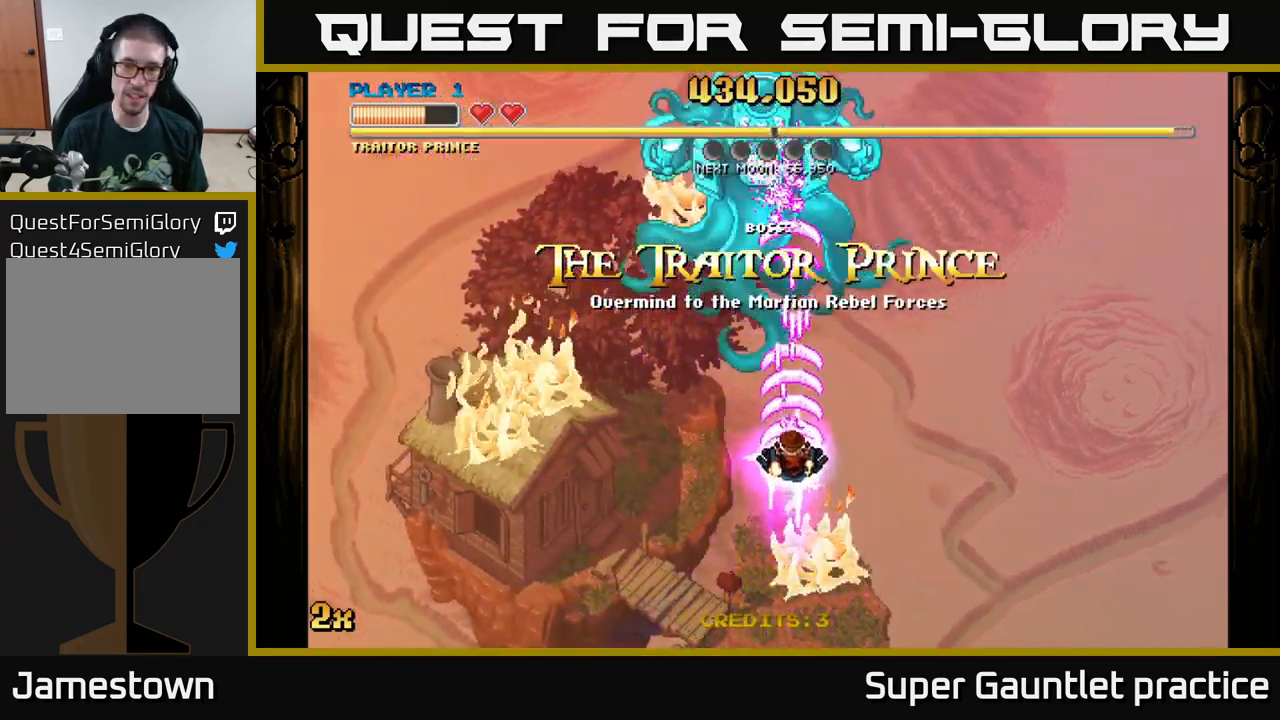
{"buttons": ["A"], "left_stick": "down", "events": [[250, "left_stick", "center"], [300, "left_stick", "down"]]}
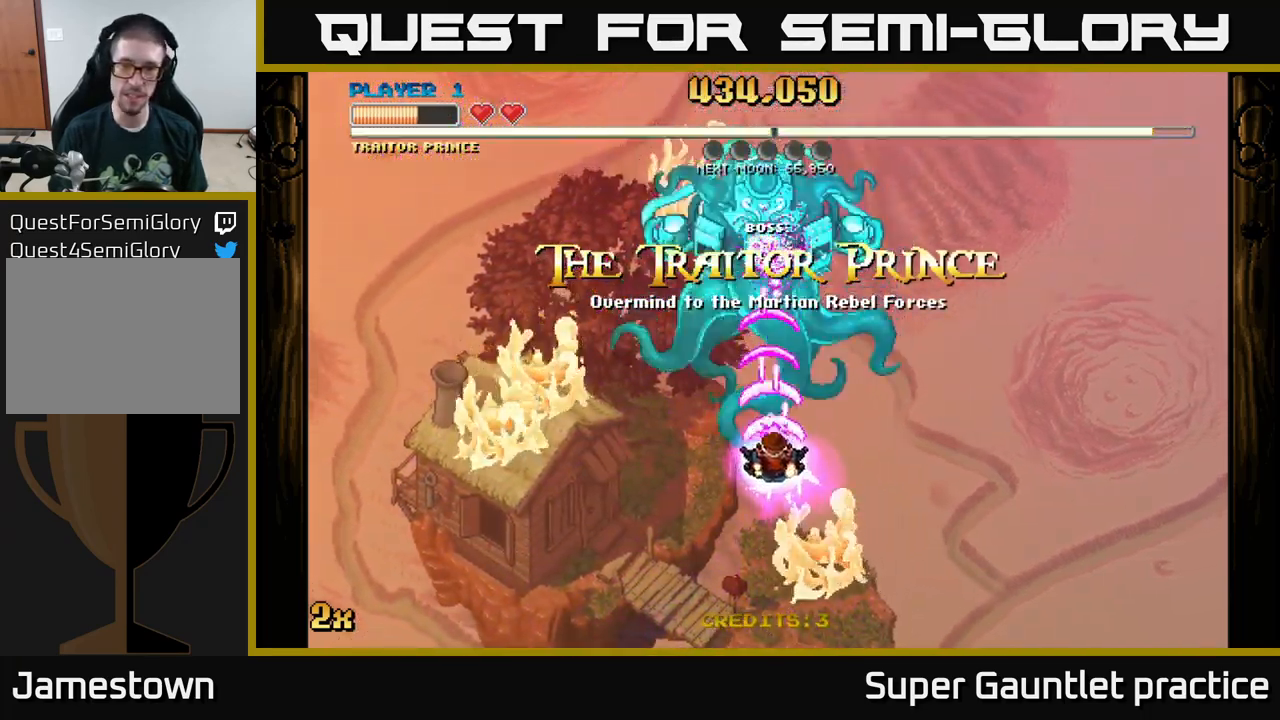
{"buttons": ["A"], "left_stick": "down", "events": [[34, "left_stick", "center"], [350, "left_stick", "down"]]}
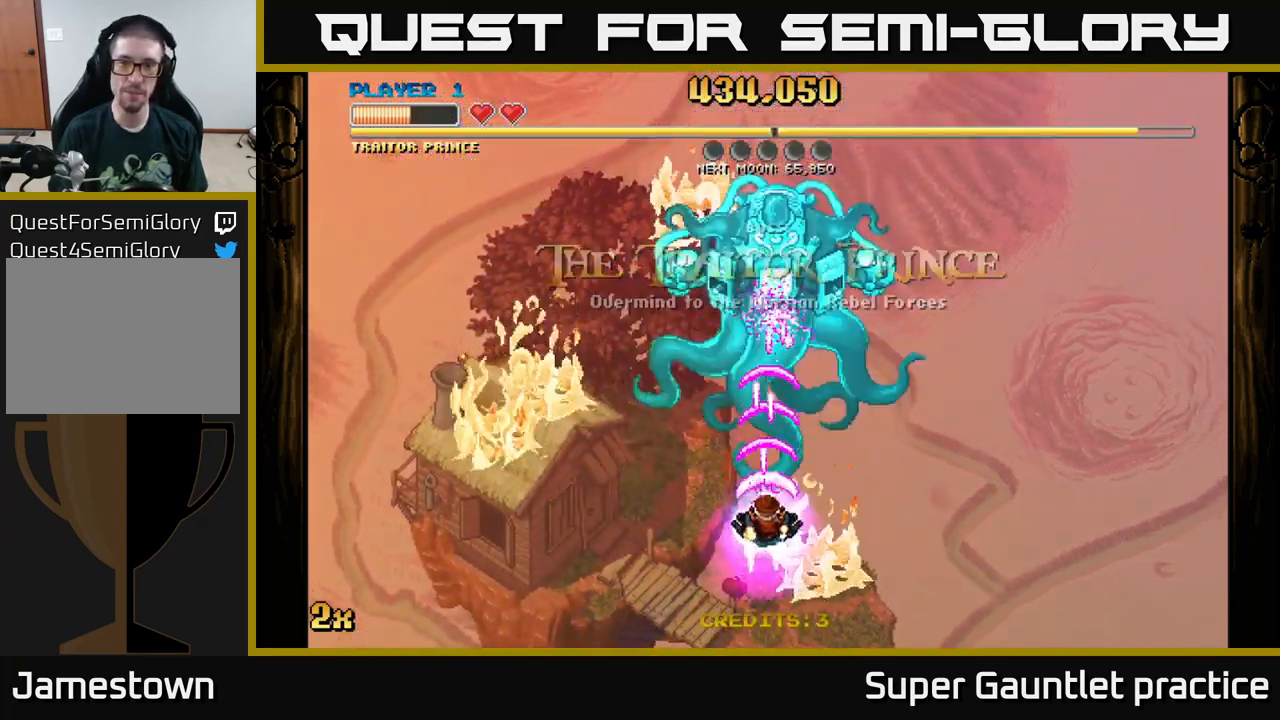
{"buttons": ["A"], "left_stick": "center", "events": [[34, "left_stick", "center"]]}
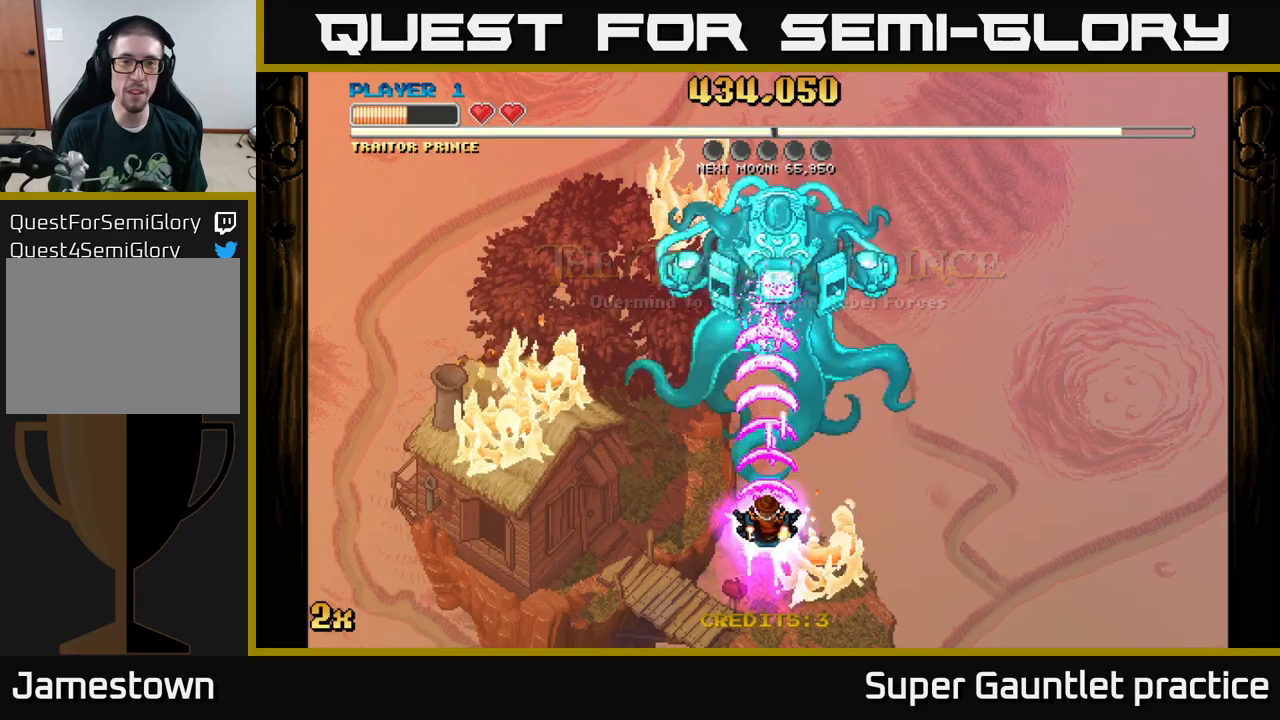
{"buttons": ["A"], "left_stick": "left", "events": [[433, "left_stick", "left"]]}
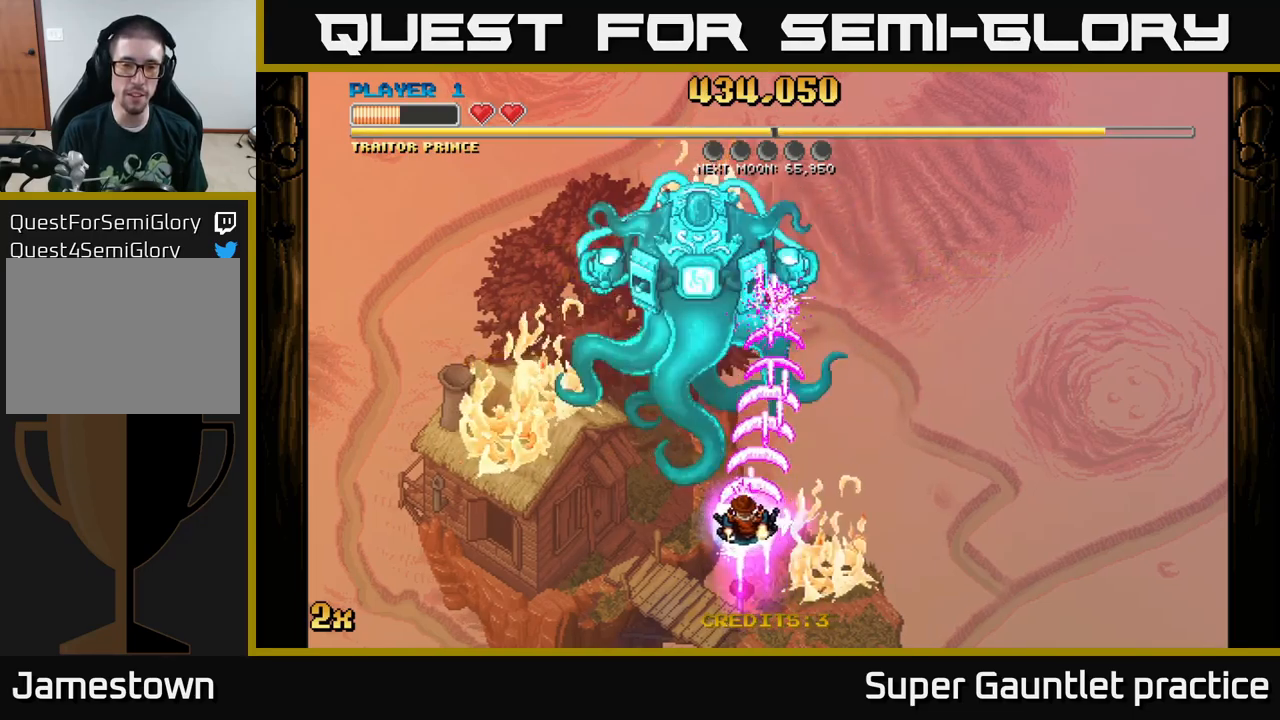
{"buttons": ["A"], "left_stick": "down-left", "events": [[183, "left_stick", "up-left"], [416, "left_stick", "down-left"]]}
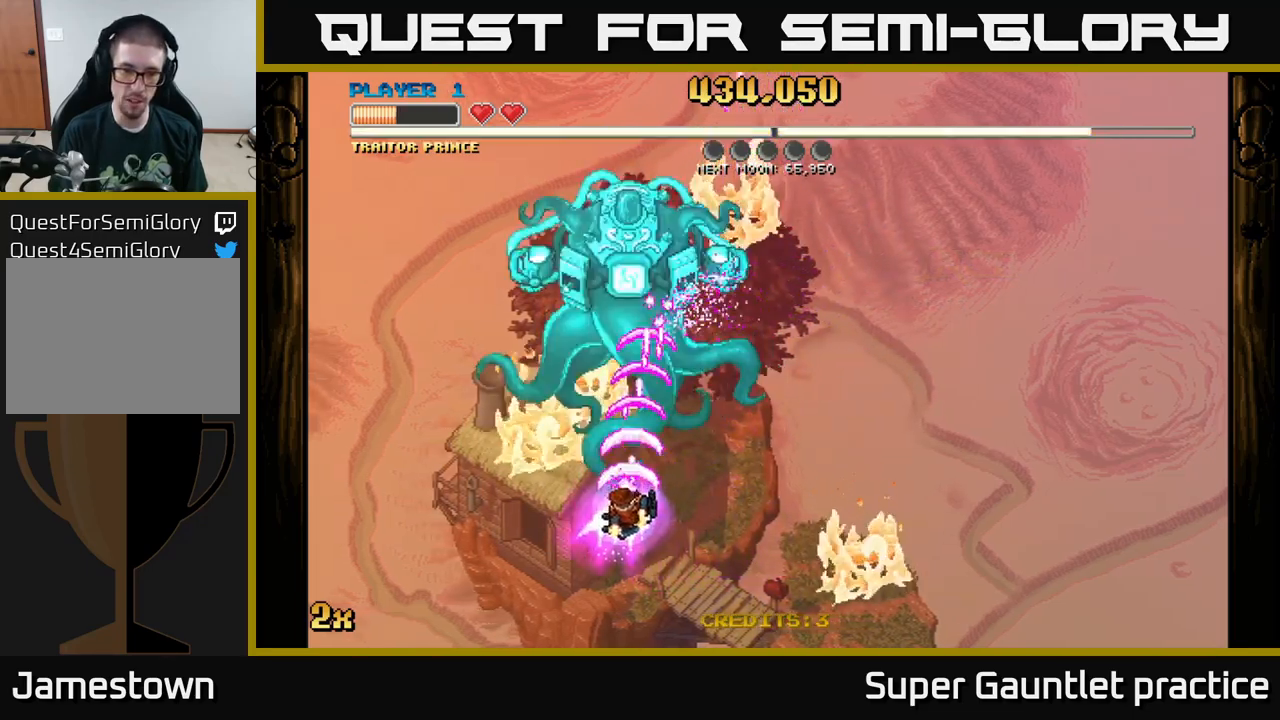
{"buttons": ["A"], "left_stick": "center", "events": [[100, "left_stick", "center"], [250, "left_stick", "down-left"], [466, "left_stick", "center"]]}
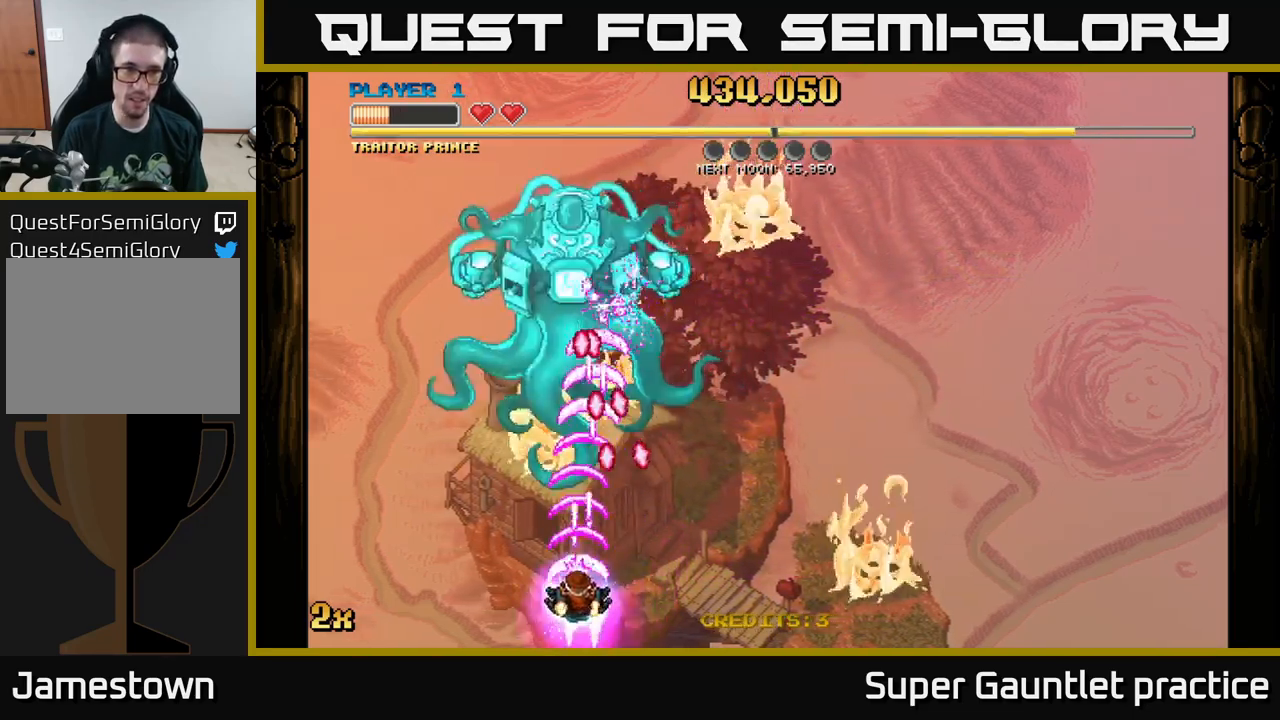
{"buttons": ["A"], "left_stick": "center", "events": [[66, "left_stick", "down-left"], [233, "left_stick", "center"], [316, "left_stick", "down-left"], [466, "left_stick", "center"]]}